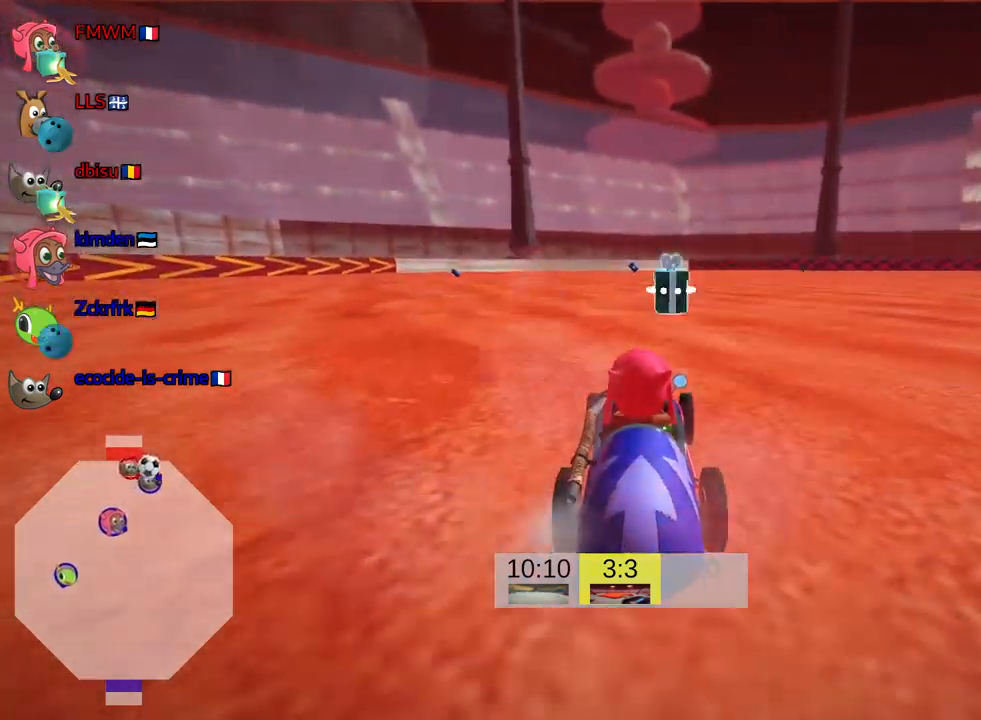
Gameplay with keyboard; each line is a JSON object with the keys held at the frame after it. "events" lists presses ("down") and releases ("up") of "down", "fire", "flag", "left", "look", "nitro", "right", "skid" and "up" between this image and that frame as [ms after this image, input, new state], when the widget could be followed in between. No other keys are recorded. Mouse input is not recorded. Key names are as the overlay labels them; some are game actions (e.g. jump) rather than physical keys.
{"keys": ["right", "skid", "up"], "events": [[216, "right", "down"], [216, "skid", "down"]]}
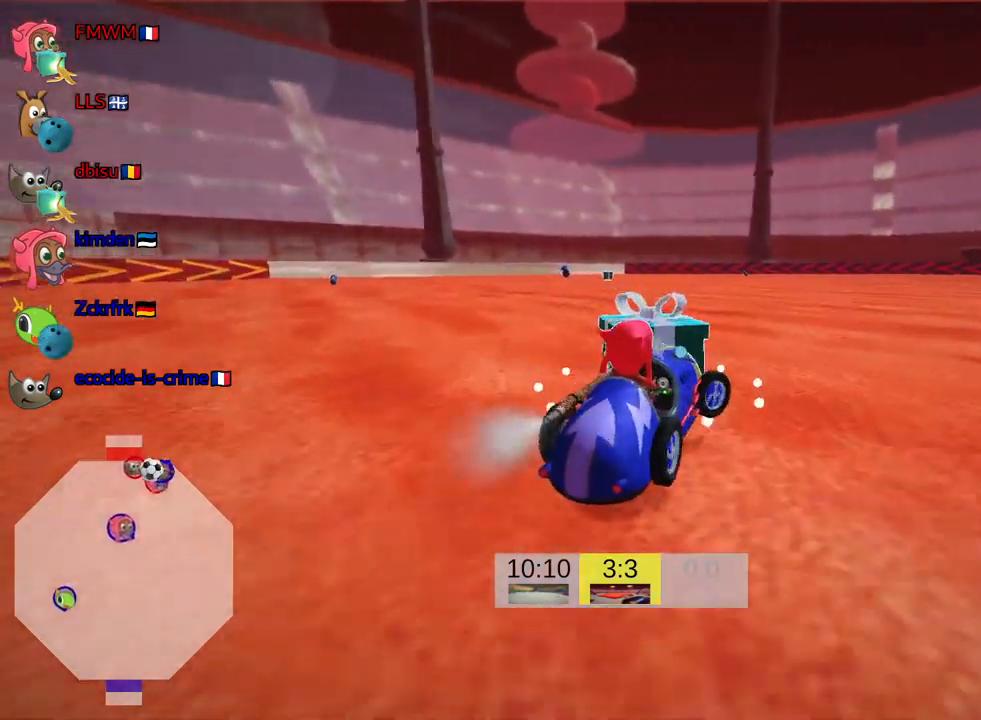
{"keys": ["right", "skid", "up"], "events": []}
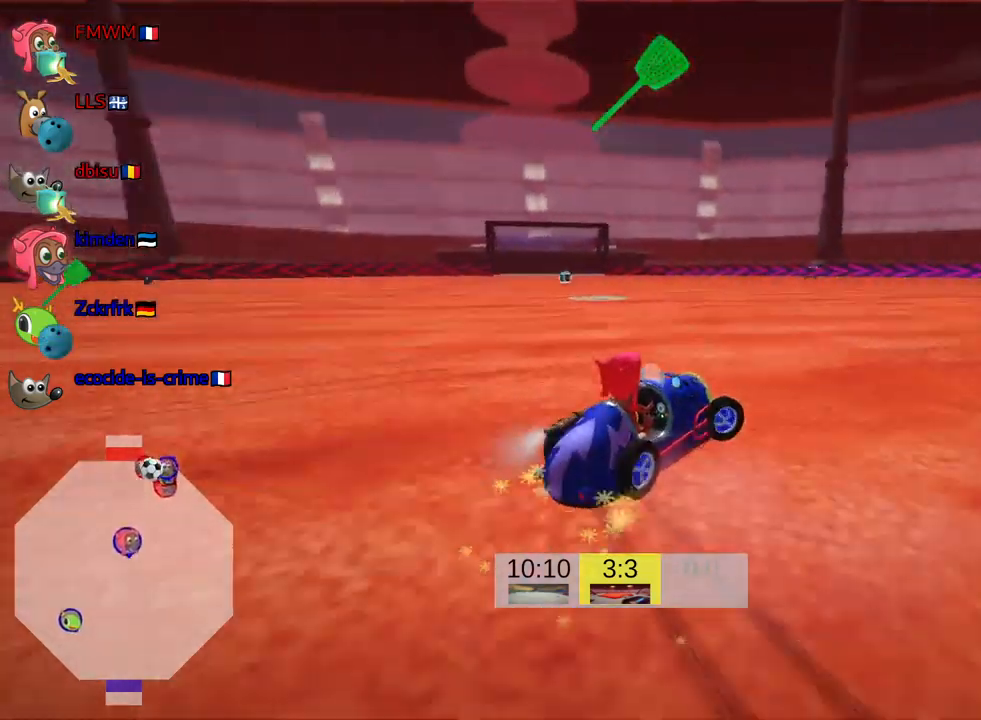
{"keys": ["right", "skid", "up"], "events": []}
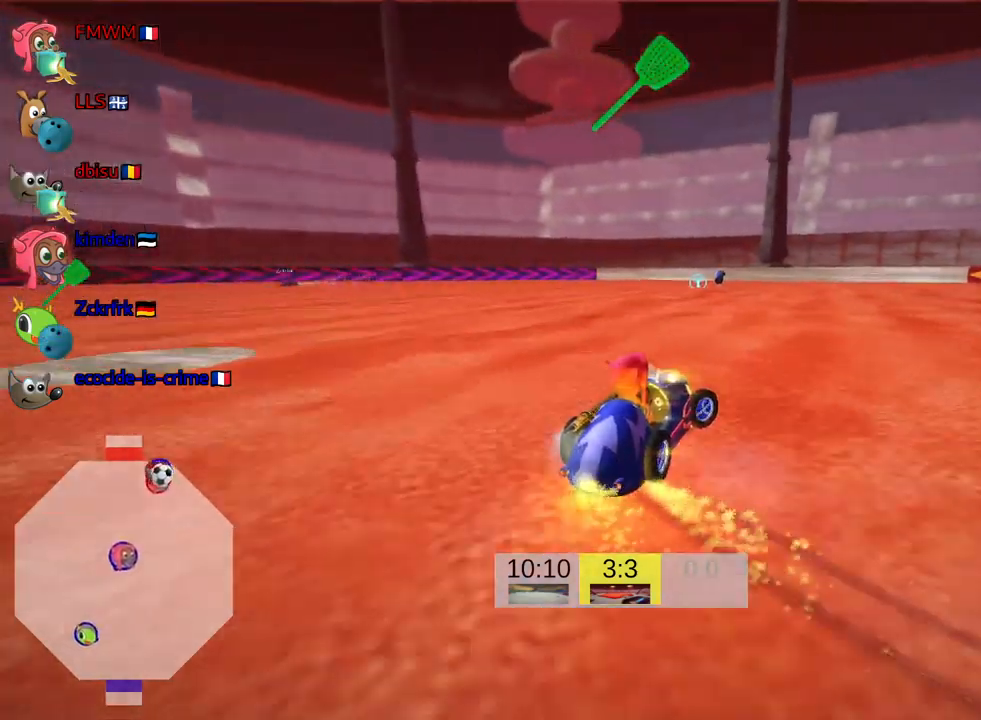
{"keys": ["up"], "events": [[16, "right", "up"], [16, "skid", "up"], [383, "fire", "down"], [500, "fire", "up"]]}
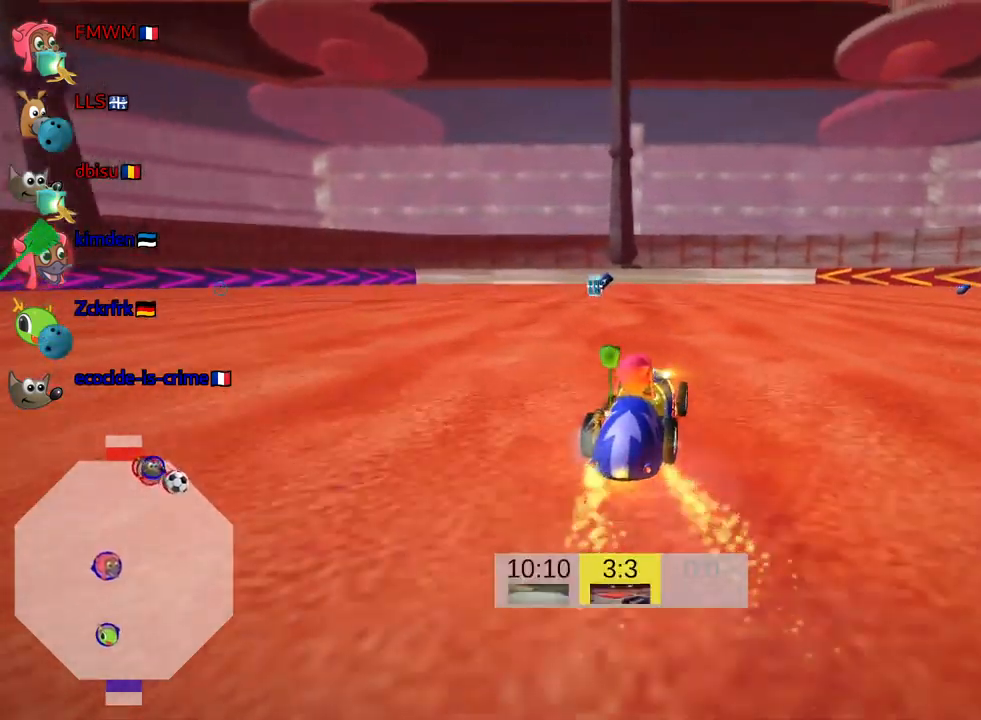
{"keys": ["left", "skid", "up"], "events": [[416, "left", "down"], [450, "skid", "down"]]}
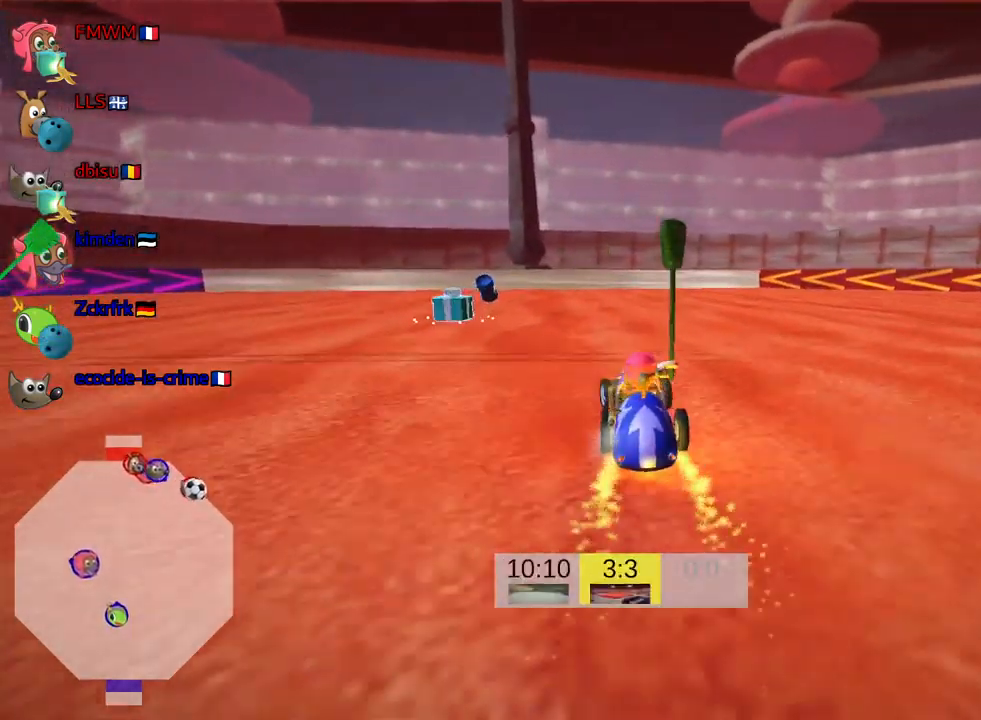
{"keys": ["left", "skid", "up"], "events": [[50, "left", "up"], [400, "left", "down"]]}
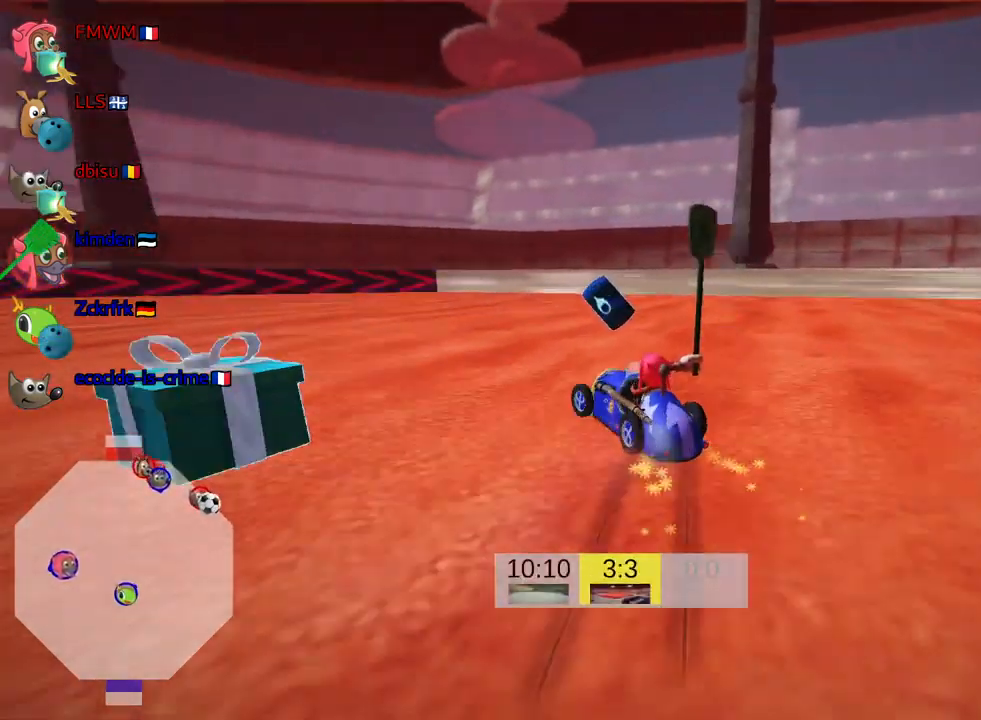
{"keys": ["left", "skid", "up"], "events": []}
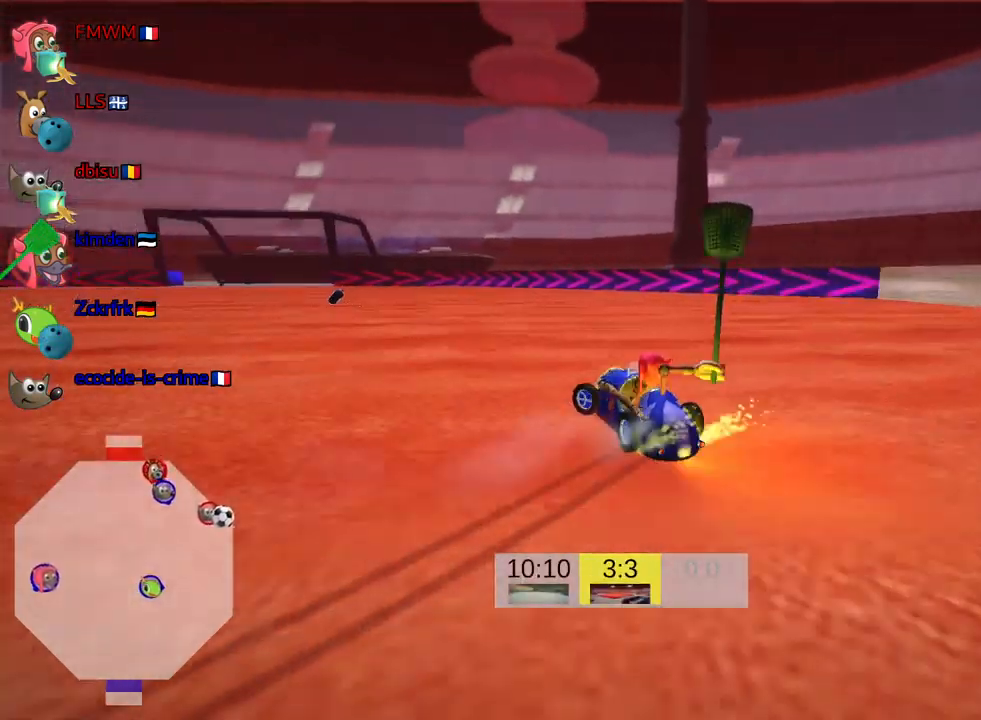
{"keys": ["left", "skid", "up"], "events": []}
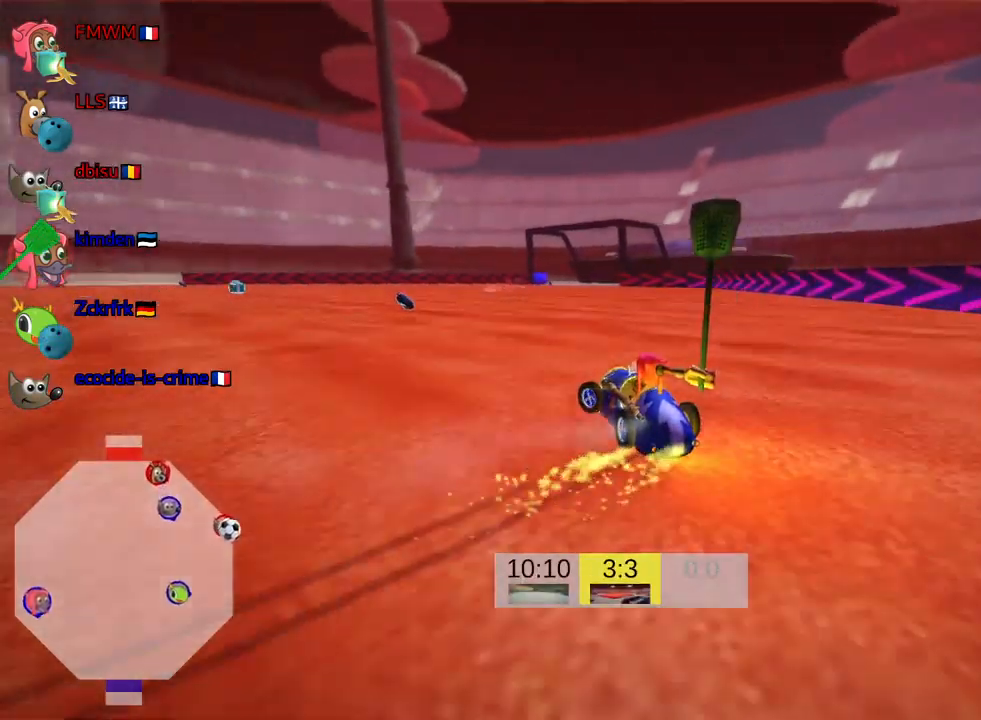
{"keys": ["right", "skid", "up"], "events": [[66, "left", "up"], [66, "right", "down"]]}
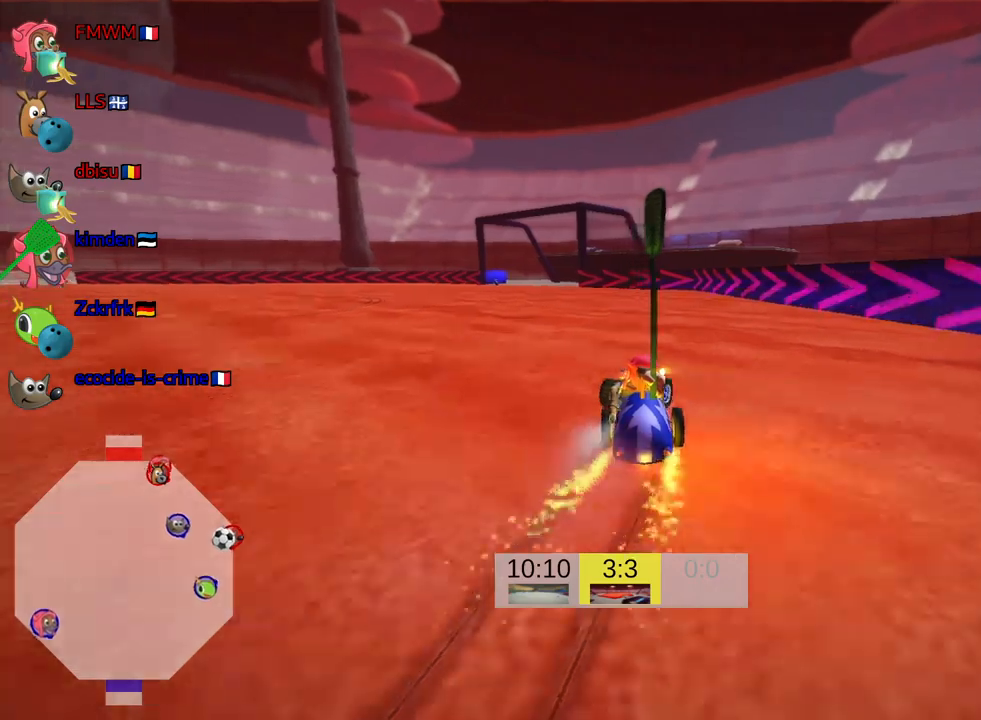
{"keys": ["left", "skid", "up"], "events": [[333, "right", "up"], [417, "left", "down"]]}
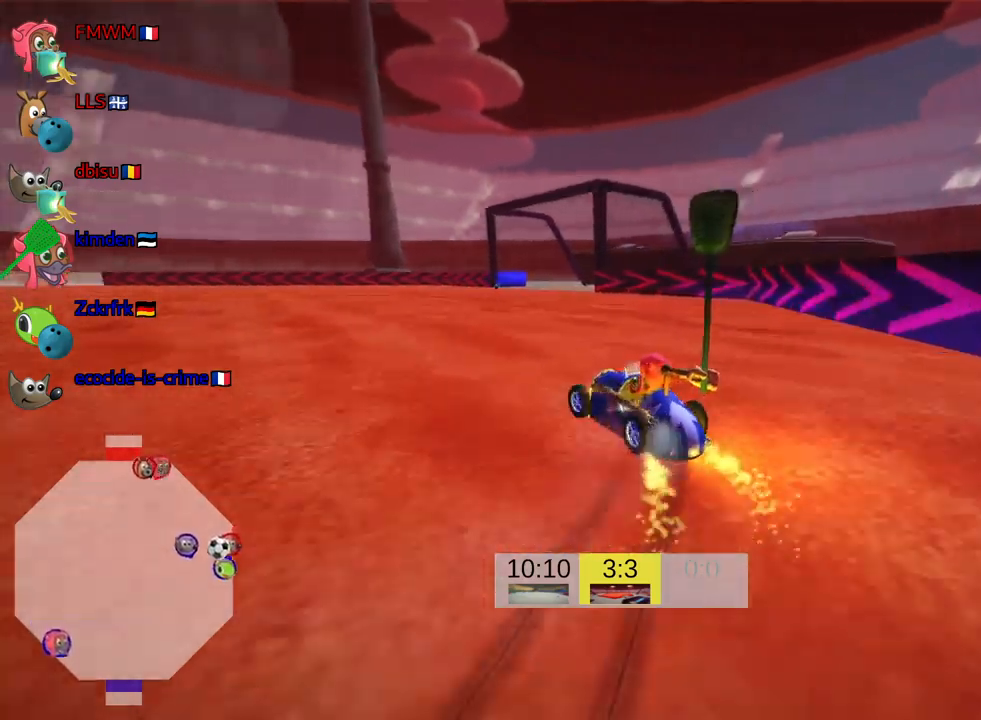
{"keys": ["right", "skid", "up"], "events": [[17, "left", "up"], [383, "right", "down"]]}
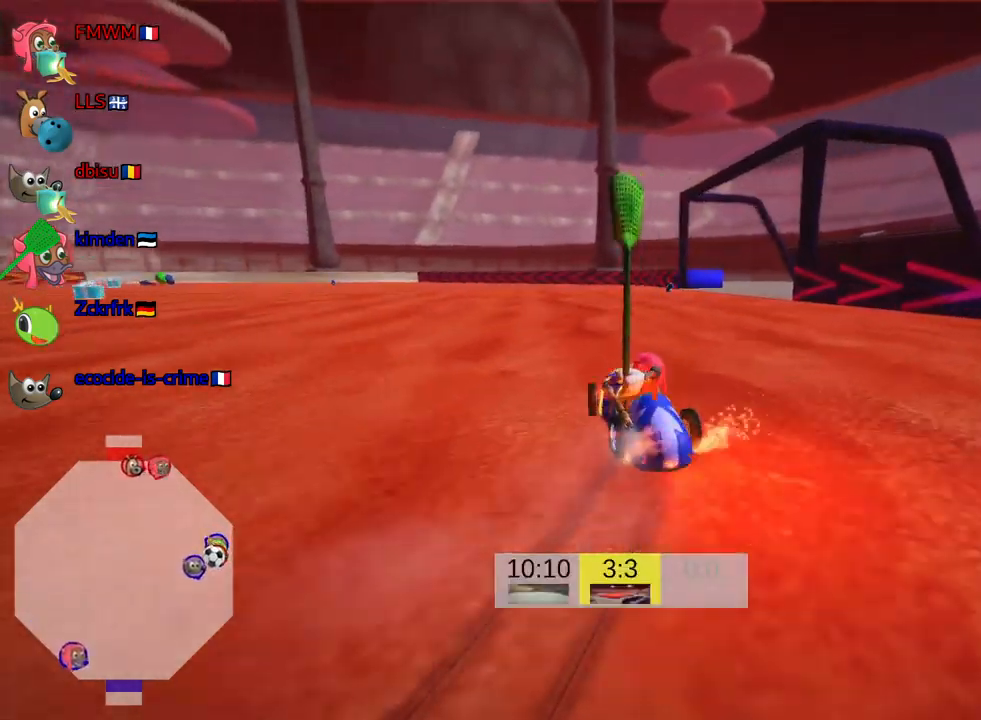
{"keys": ["left", "skid"], "events": [[217, "up", "up"], [450, "left", "down"], [467, "right", "up"]]}
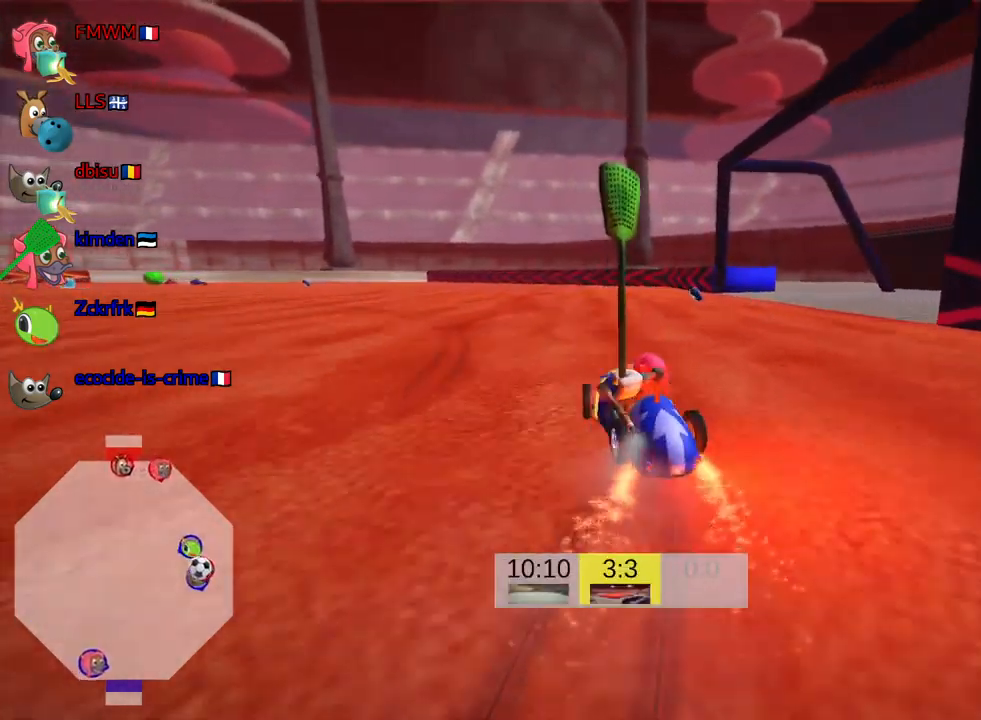
{"keys": ["skid"], "events": [[83, "left", "up"]]}
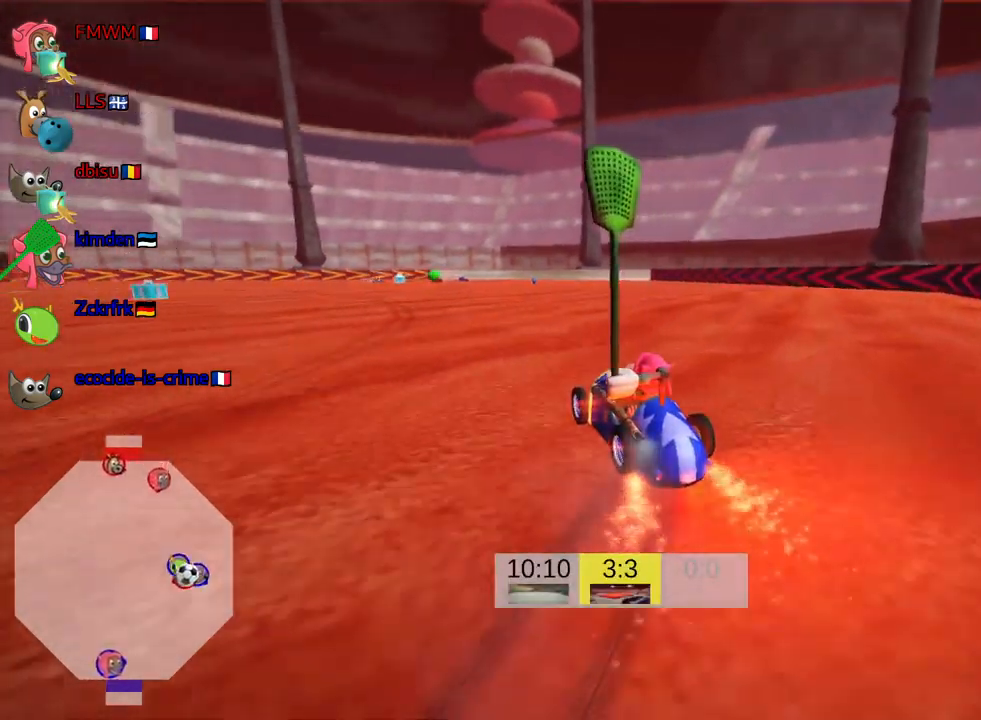
{"keys": ["skid", "up"], "events": [[167, "right", "down"], [200, "up", "down"], [450, "right", "up"]]}
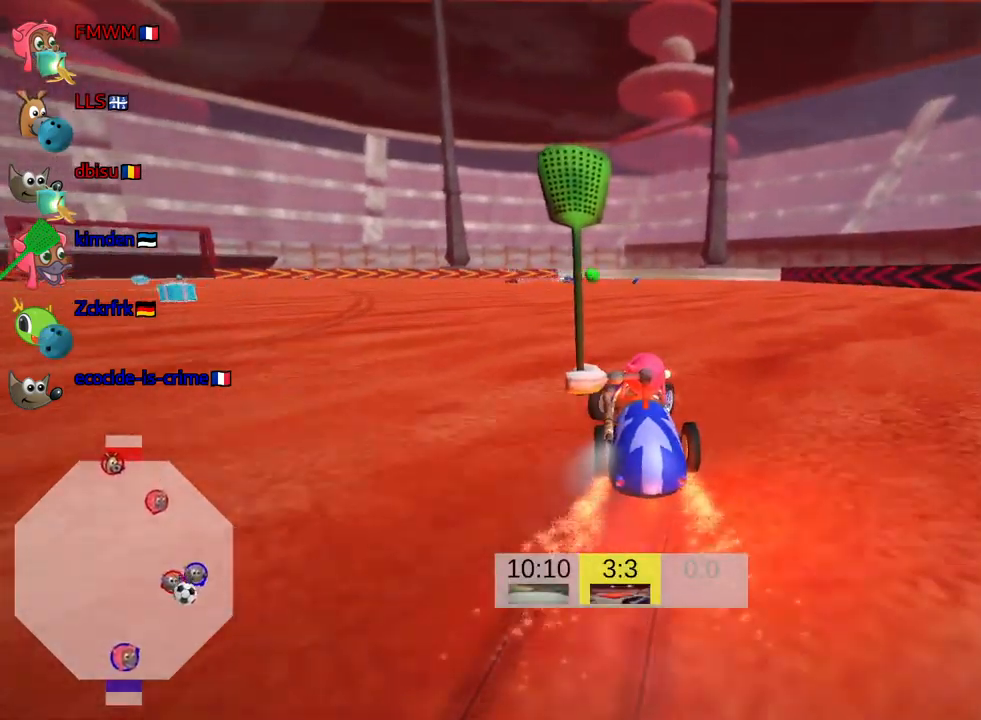
{"keys": ["right", "up"], "events": [[133, "right", "down"], [333, "skid", "up"]]}
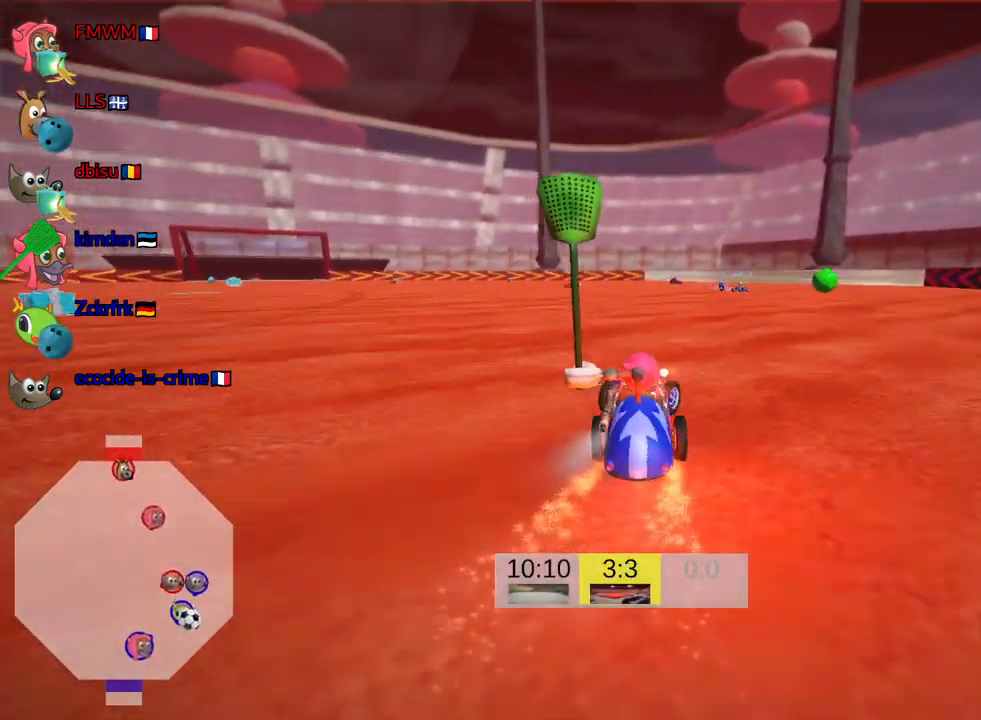
{"keys": ["right", "skid"], "events": [[300, "skid", "down"], [350, "up", "up"]]}
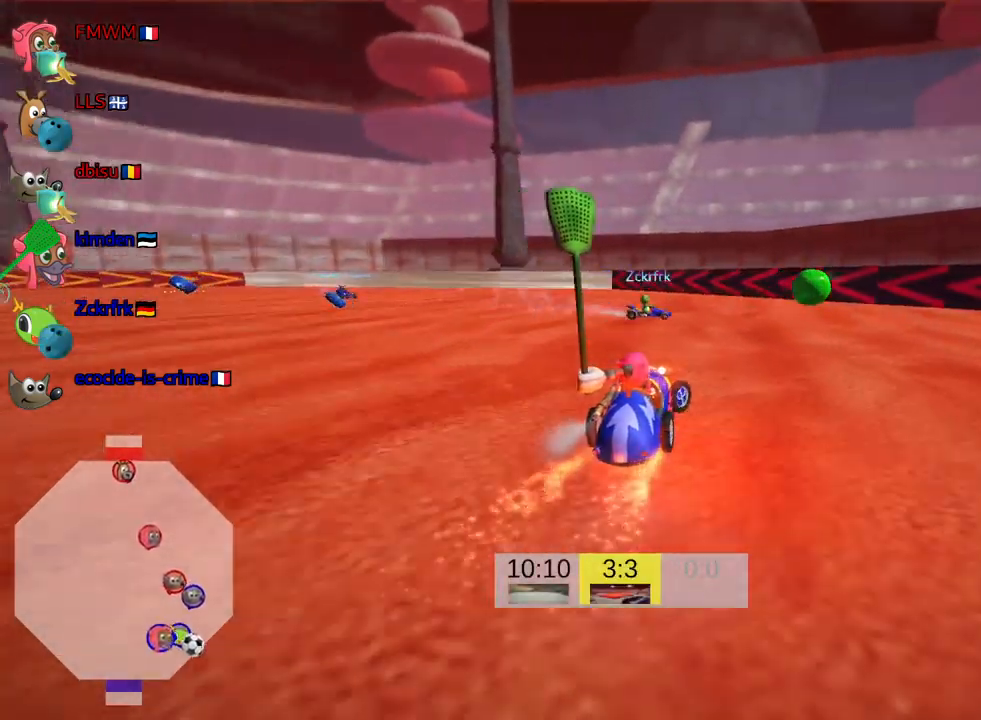
{"keys": ["right"], "events": [[333, "skid", "up"]]}
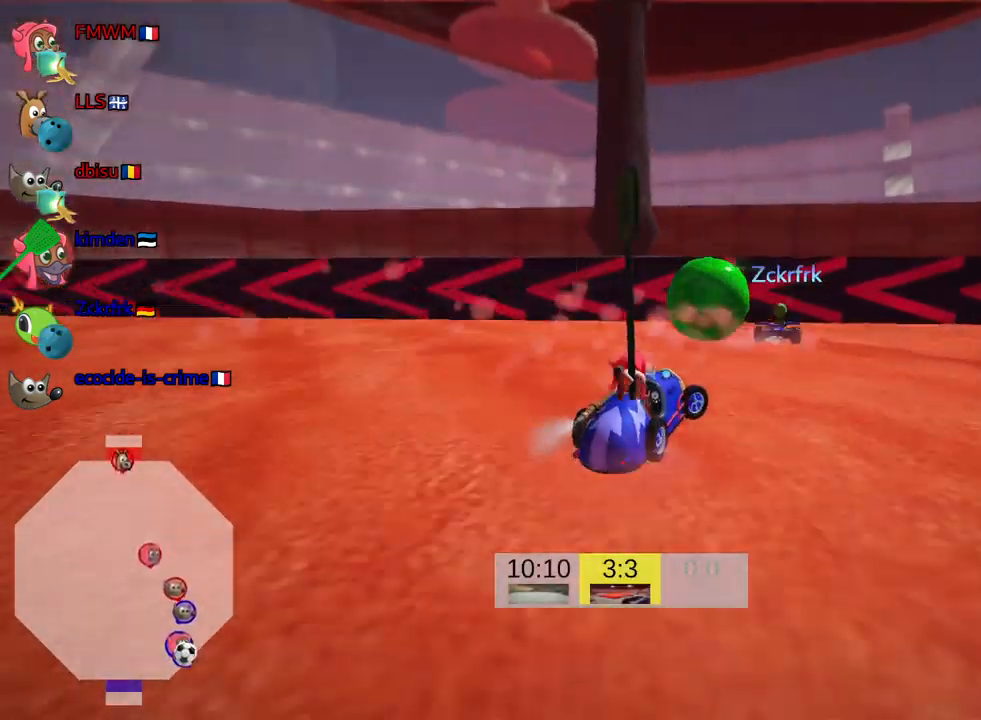
{"keys": [], "events": [[433, "right", "up"]]}
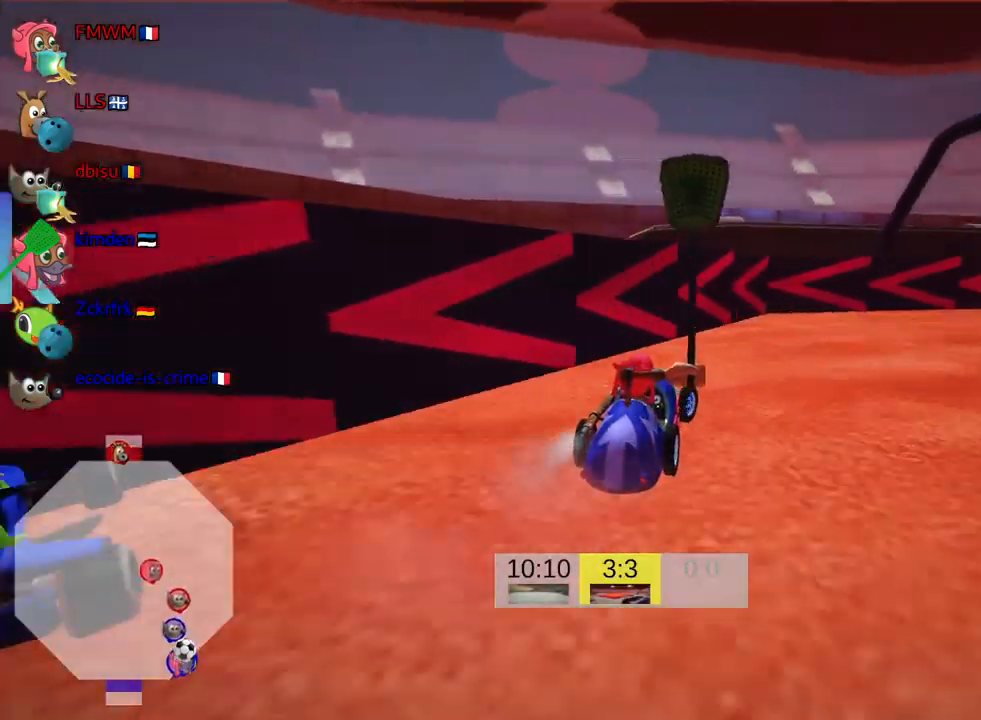
{"keys": ["down", "look"]}